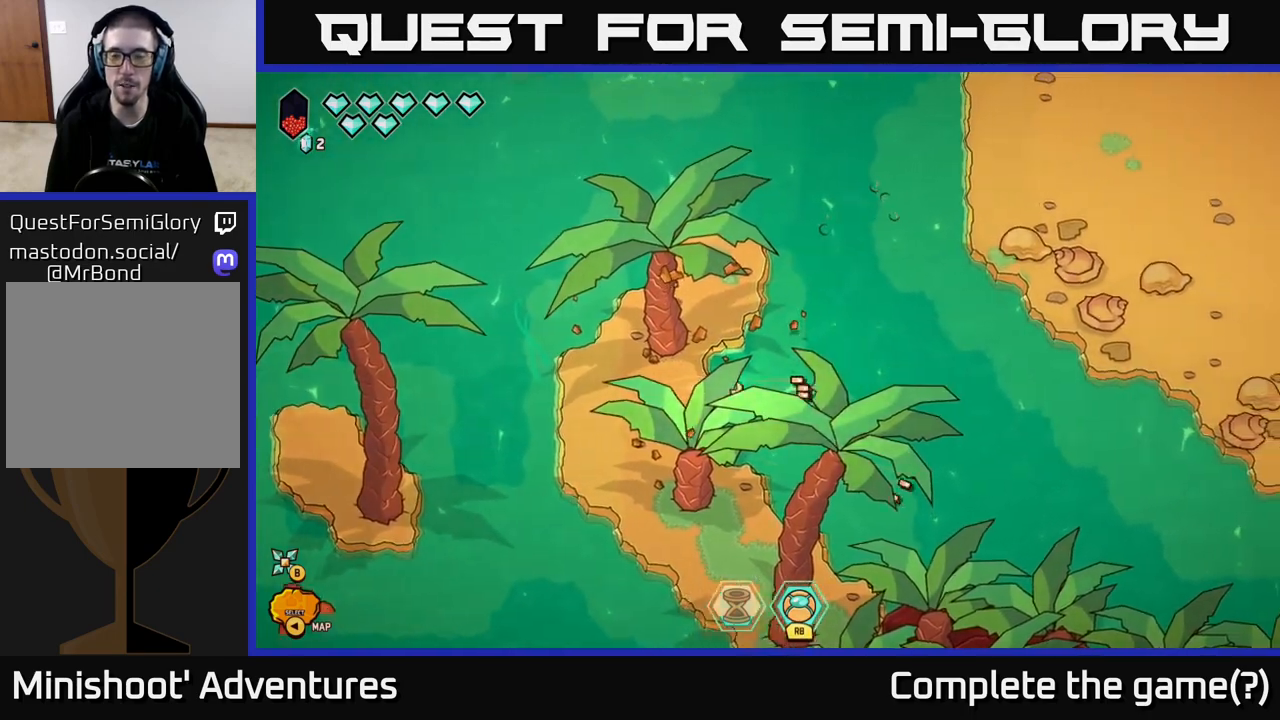
Gameplay with a controller (Xbox layout); each line is a JSON object with the inputs held at the frame after it. "events" lists button and stick changes between this image and that frame as [ms after this image, input, new state], when the widget could be followed in between.
{"buttons": [], "left_stick": "right", "right_stick": "up-right", "events": [[217, "left_stick", "up-right"], [217, "right_stick", "up-right"], [383, "left_stick", "right"]]}
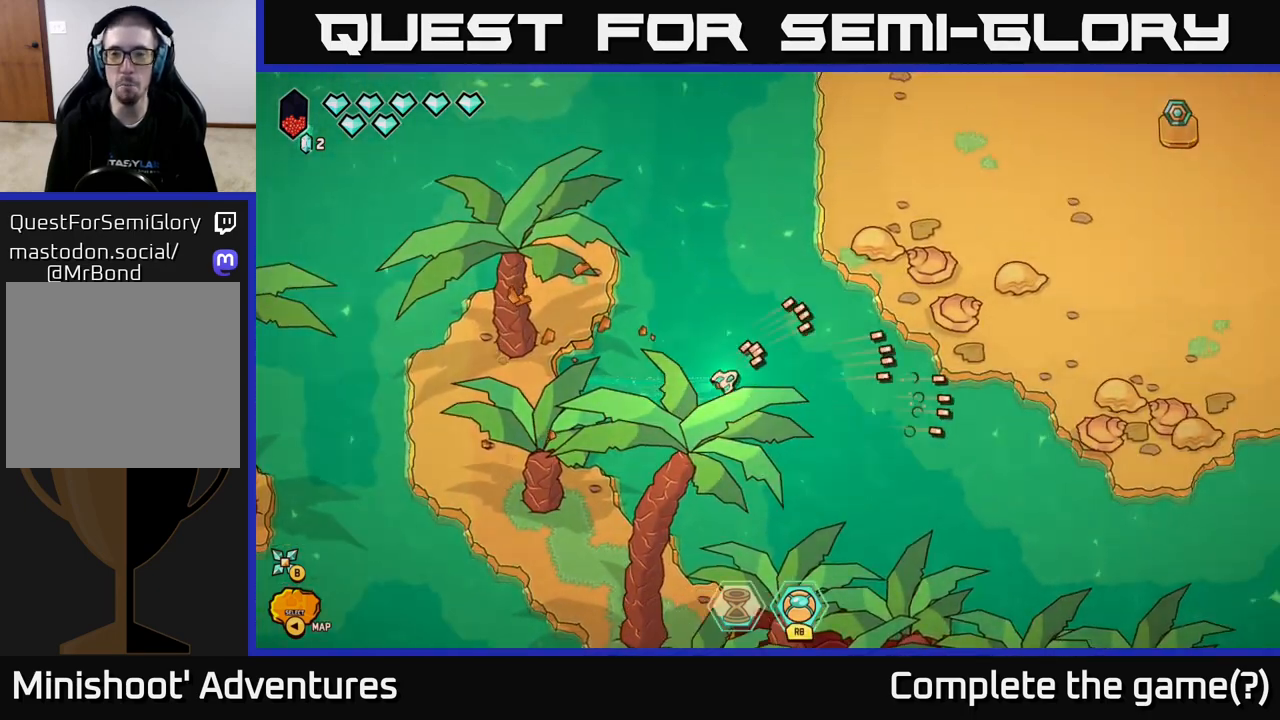
{"buttons": [], "left_stick": "center", "right_stick": "up-right", "events": [[67, "left_stick", "up-right"], [217, "left_stick", "center"]]}
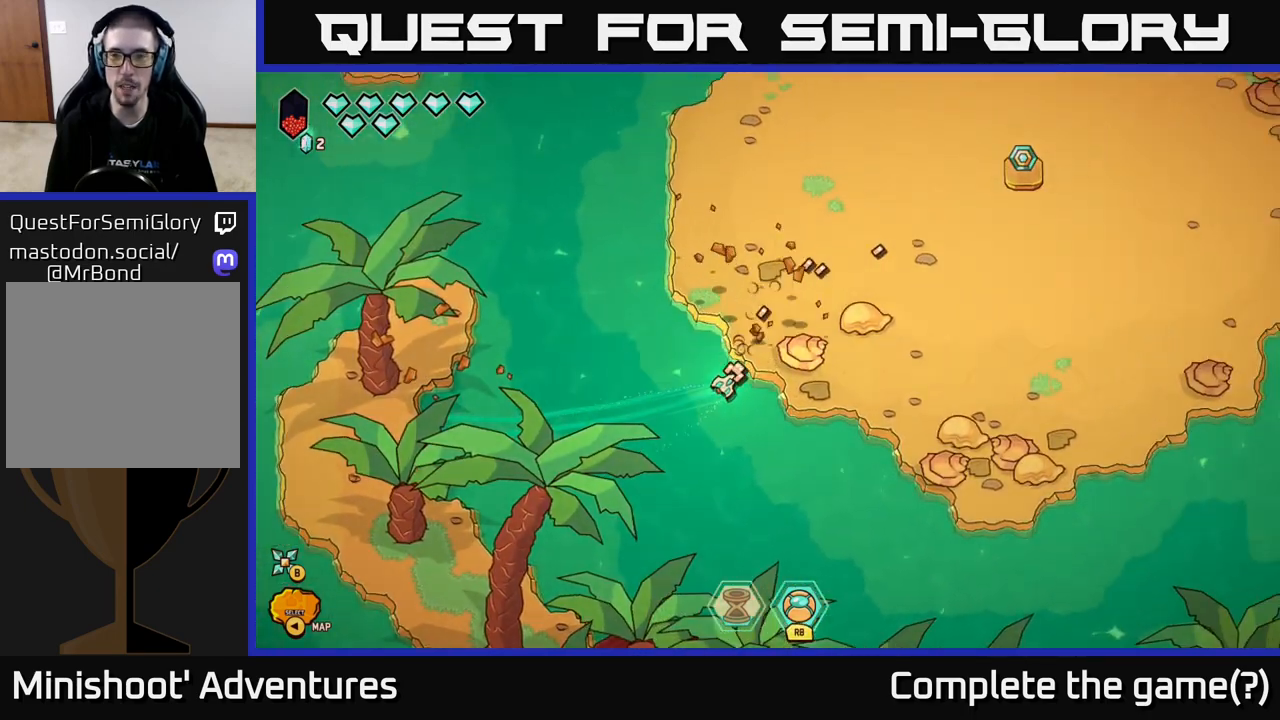
{"buttons": [], "left_stick": "up-right", "right_stick": "up-right", "events": [[483, "left_stick", "up-right"]]}
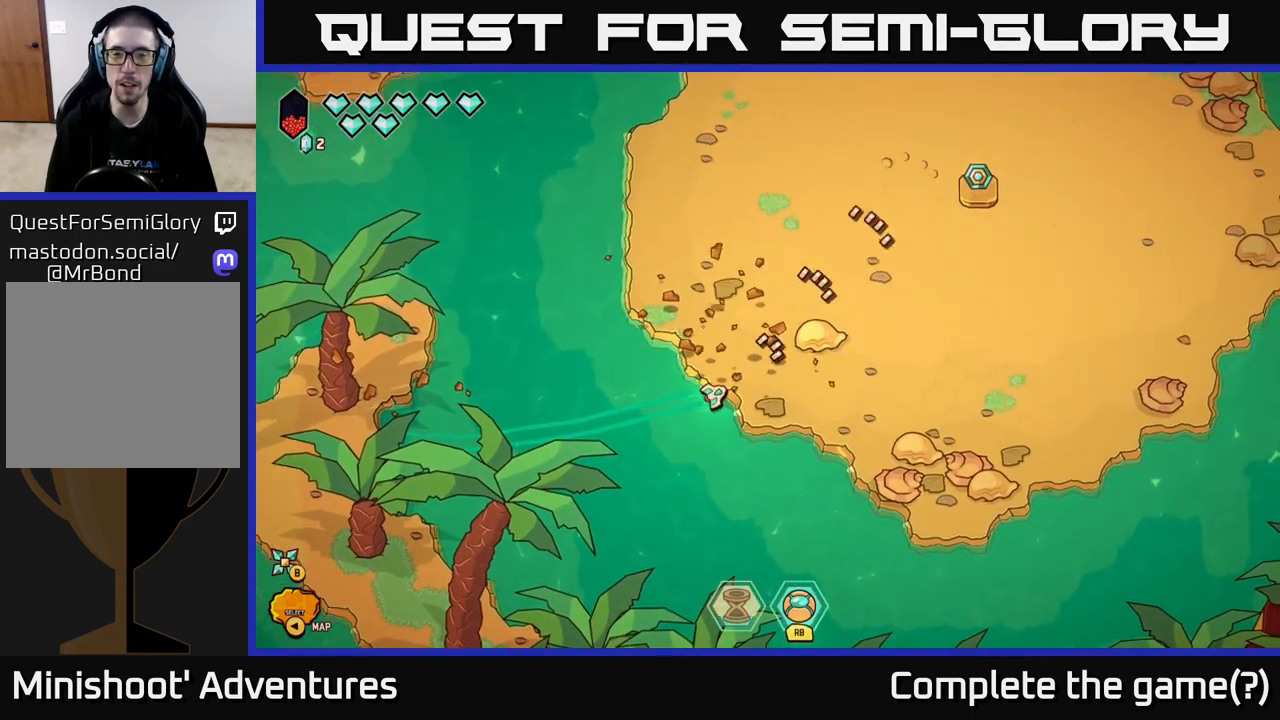
{"buttons": [], "left_stick": "up-right", "right_stick": "center", "events": [[283, "right_stick", "right"], [500, "right_stick", "center"]]}
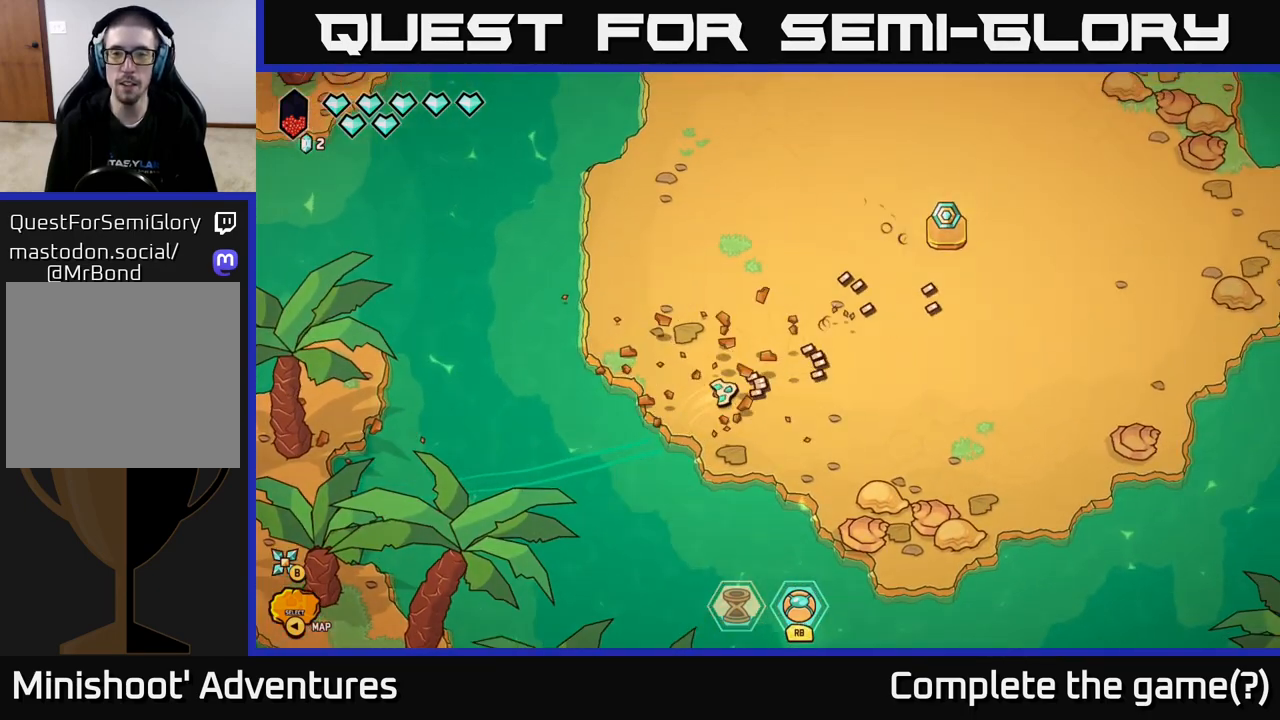
{"buttons": [], "left_stick": "up-right", "right_stick": "center", "events": []}
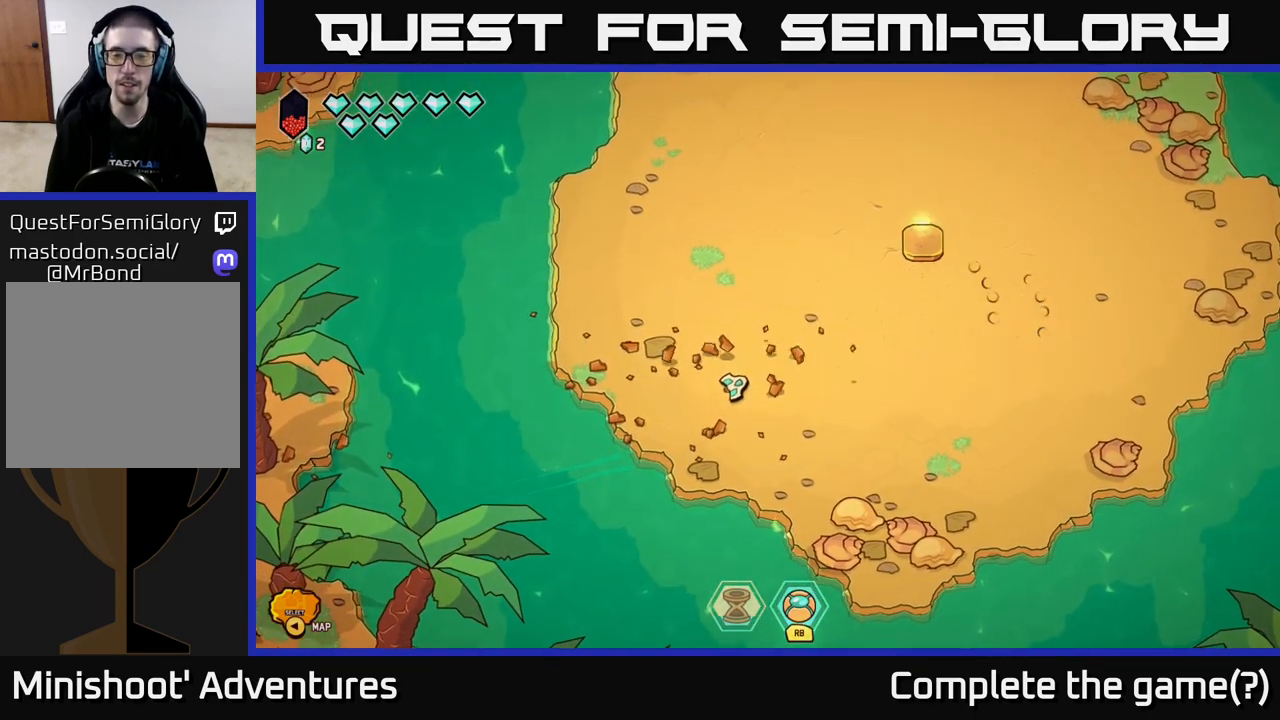
{"buttons": [], "left_stick": "up-right", "right_stick": "center", "events": [[167, "left_stick", "center"], [483, "left_stick", "up-right"]]}
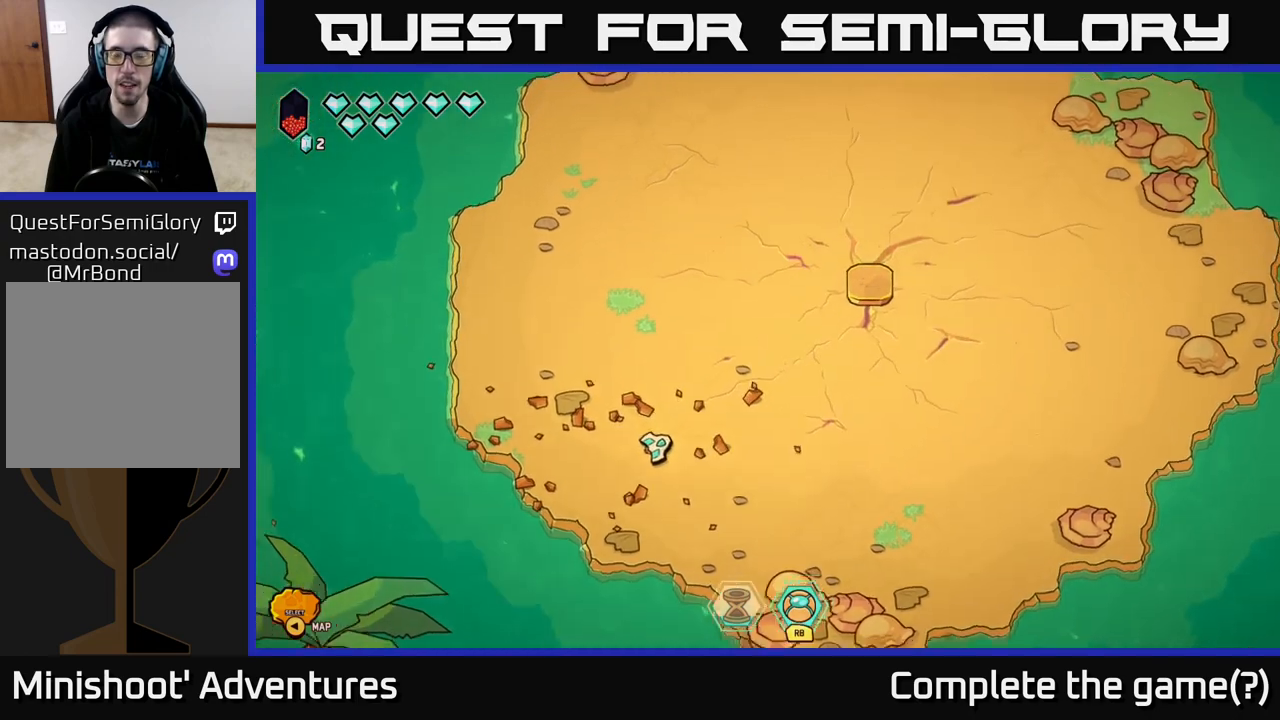
{"buttons": [], "left_stick": "down", "right_stick": "center", "events": [[200, "left_stick", "center"], [400, "left_stick", "down"]]}
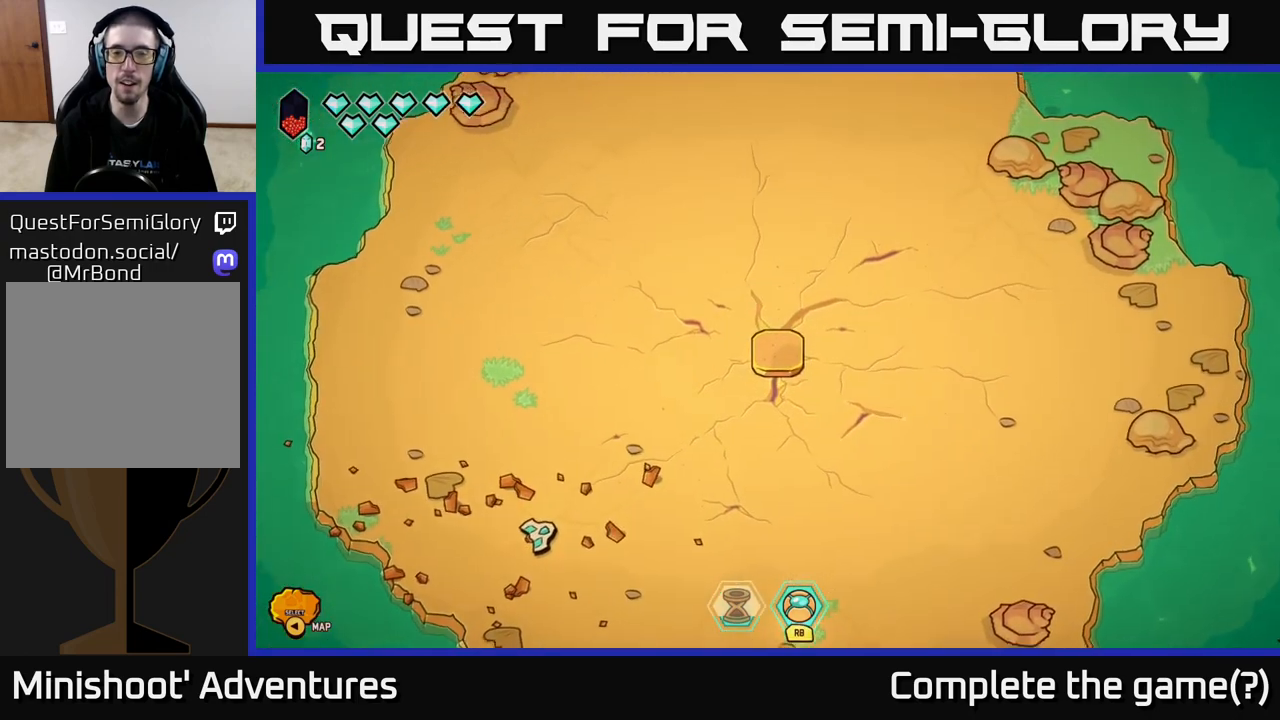
{"buttons": [], "left_stick": "center", "right_stick": "down-right", "events": [[33, "right_stick", "down-right"], [483, "left_stick", "center"]]}
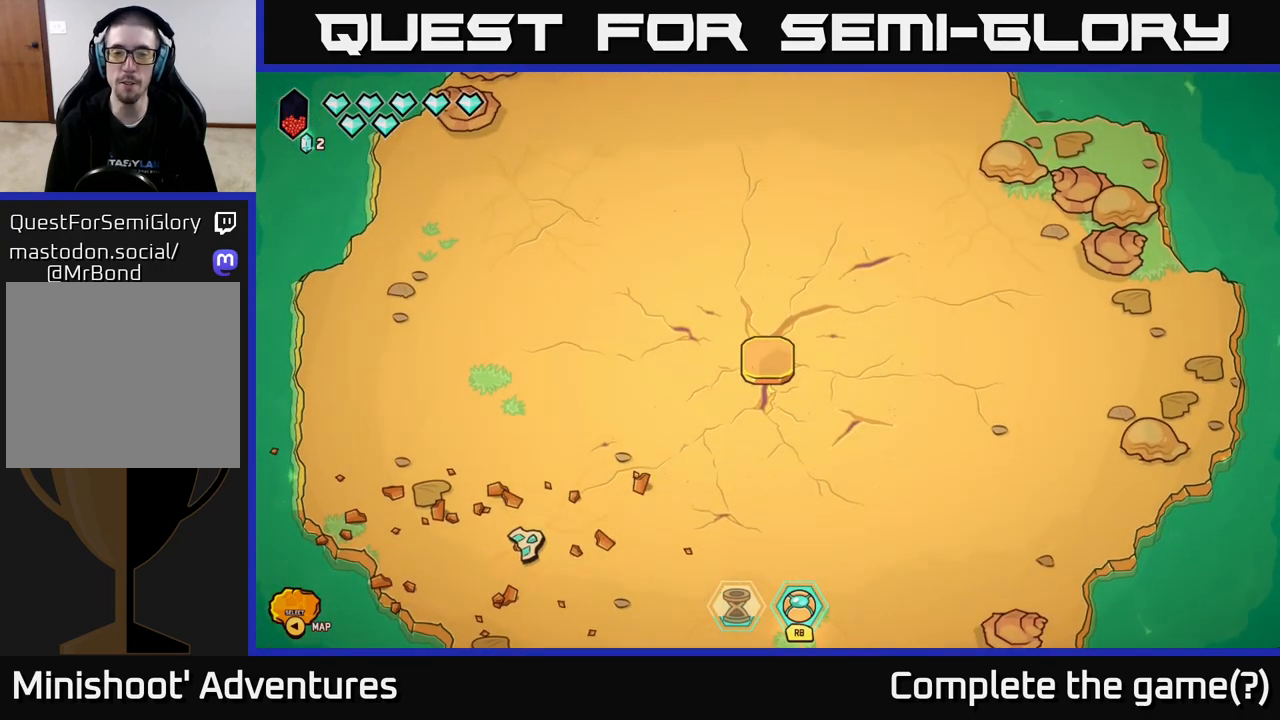
{"buttons": [], "left_stick": "down", "right_stick": "down-right", "events": [[233, "left_stick", "down"]]}
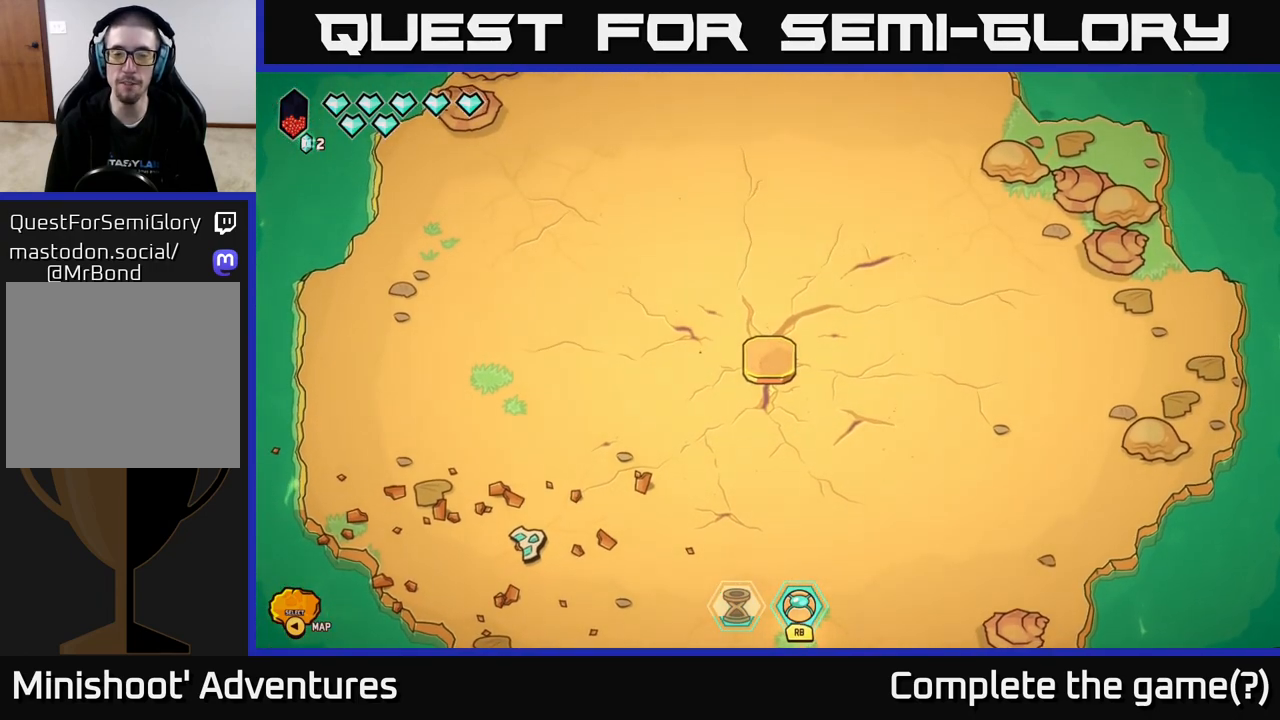
{"buttons": [], "left_stick": "down", "right_stick": "center", "events": [[17, "left_stick", "center"], [83, "right_stick", "center"], [250, "left_stick", "down"]]}
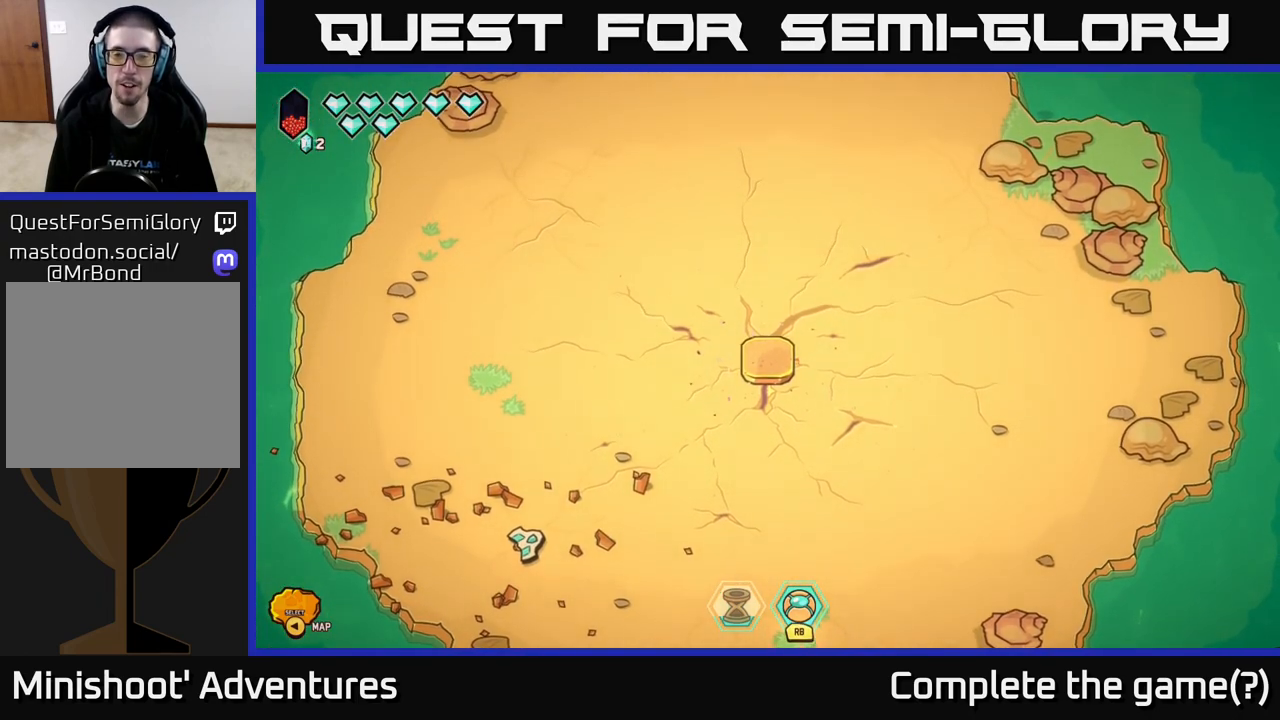
{"buttons": [], "left_stick": "down", "right_stick": "down-right", "events": [[50, "right_stick", "down-right"]]}
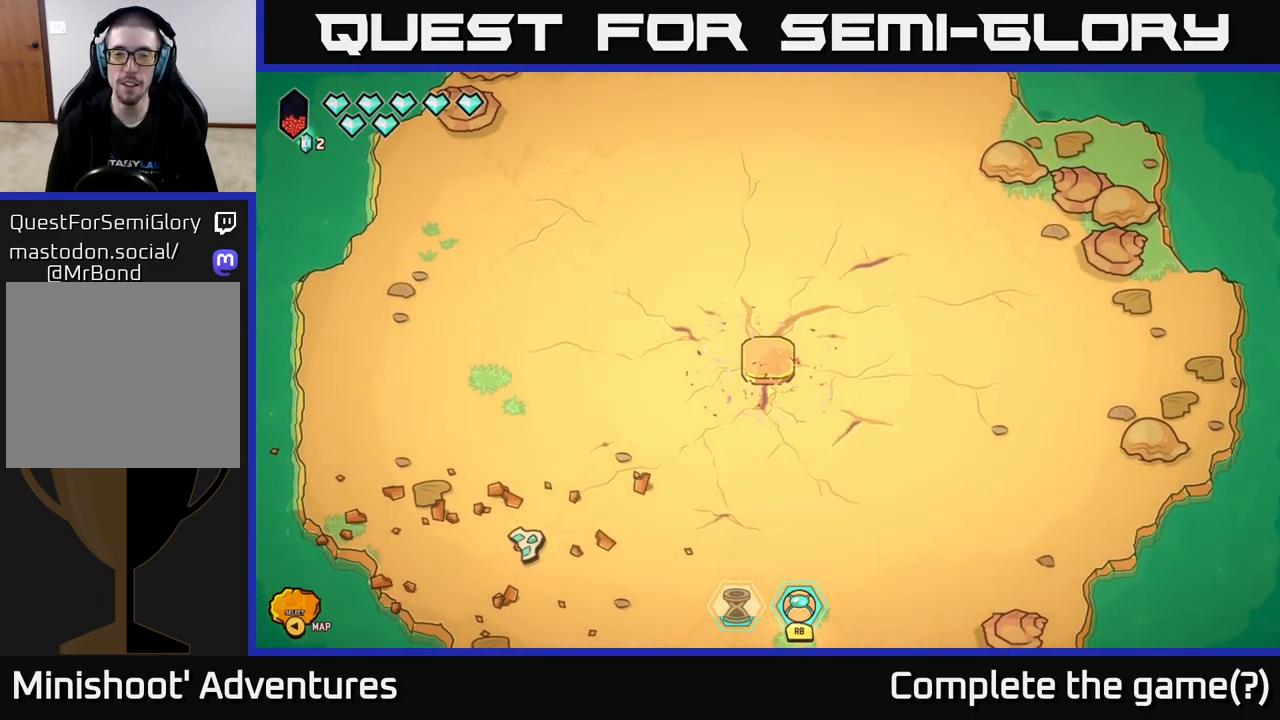
{"buttons": [], "left_stick": "right", "right_stick": "right", "events": [[50, "left_stick", "center"], [217, "right_stick", "up-right"], [350, "left_stick", "right"], [433, "right_stick", "right"]]}
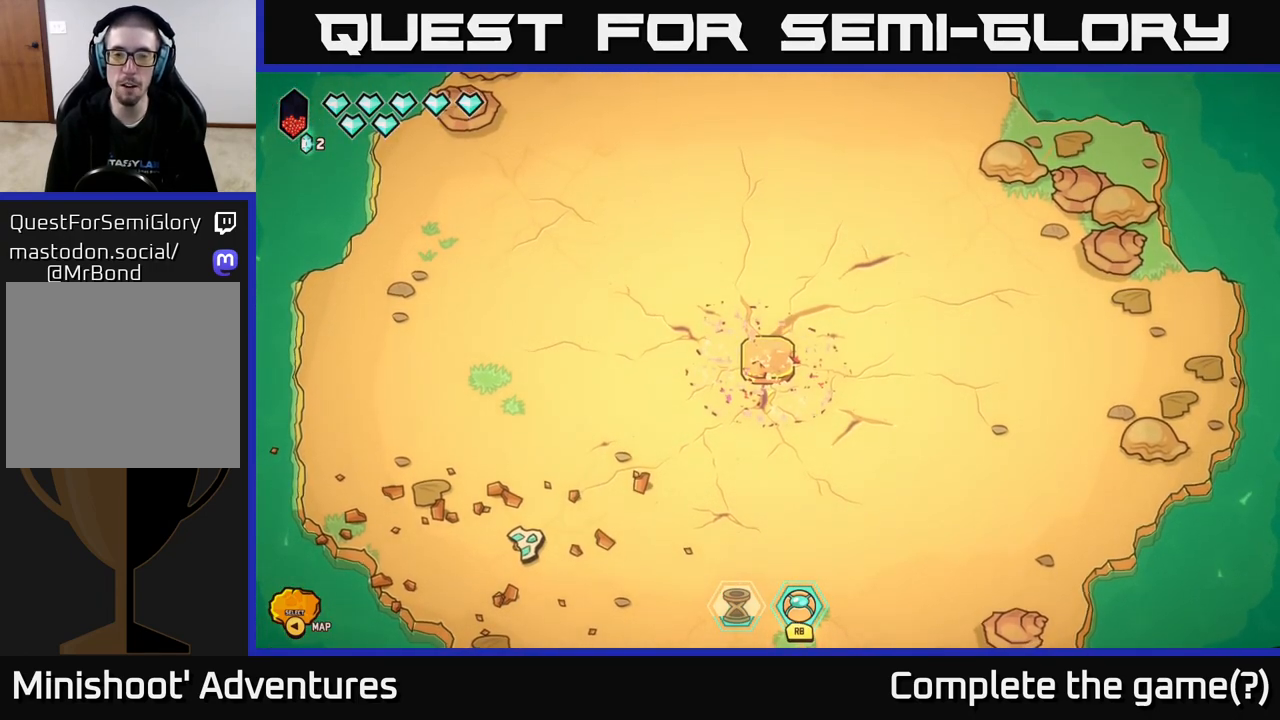
{"buttons": [], "left_stick": "right", "right_stick": "right", "events": [[17, "right_stick", "center"], [183, "left_stick", "center"], [200, "right_stick", "right"], [450, "left_stick", "right"]]}
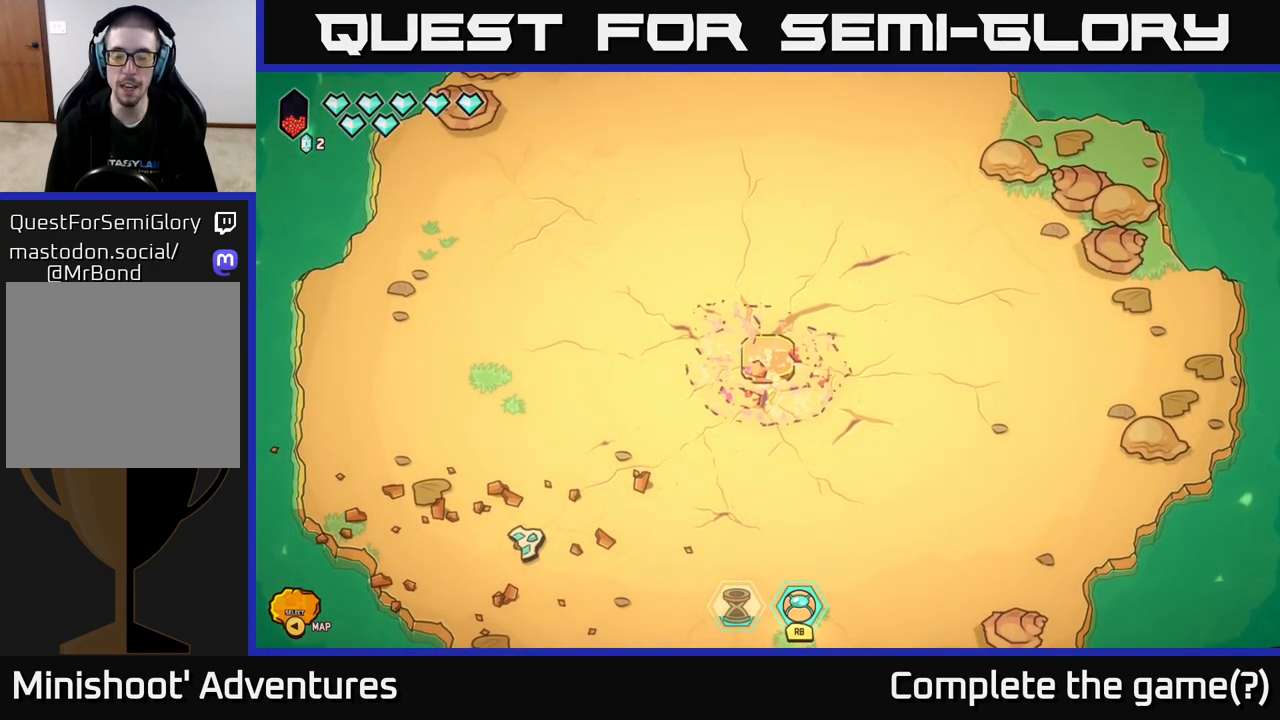
{"buttons": [], "left_stick": "right", "right_stick": "up-right", "events": [[100, "right_stick", "up-right"]]}
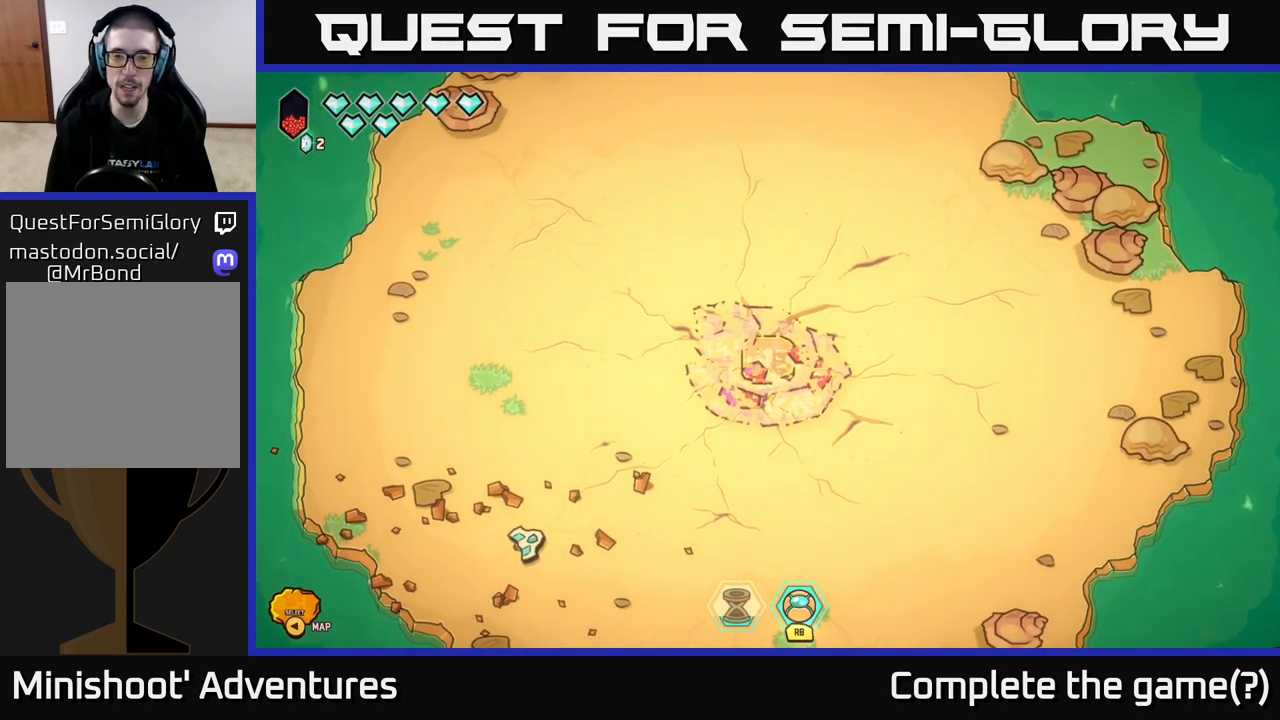
{"buttons": [], "left_stick": "right", "right_stick": "up-right", "events": [[17, "left_stick", "center"], [233, "left_stick", "right"]]}
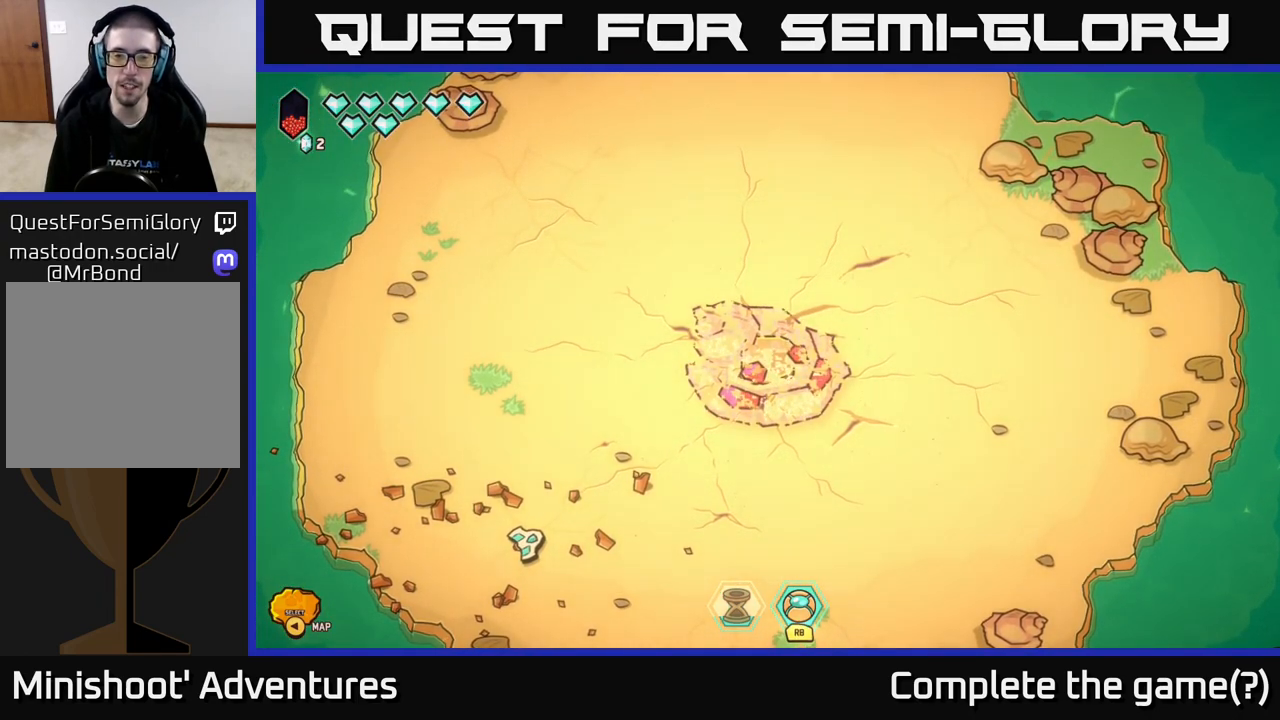
{"buttons": [], "left_stick": "right", "right_stick": "up-right", "events": [[17, "left_stick", "center"], [233, "left_stick", "right"]]}
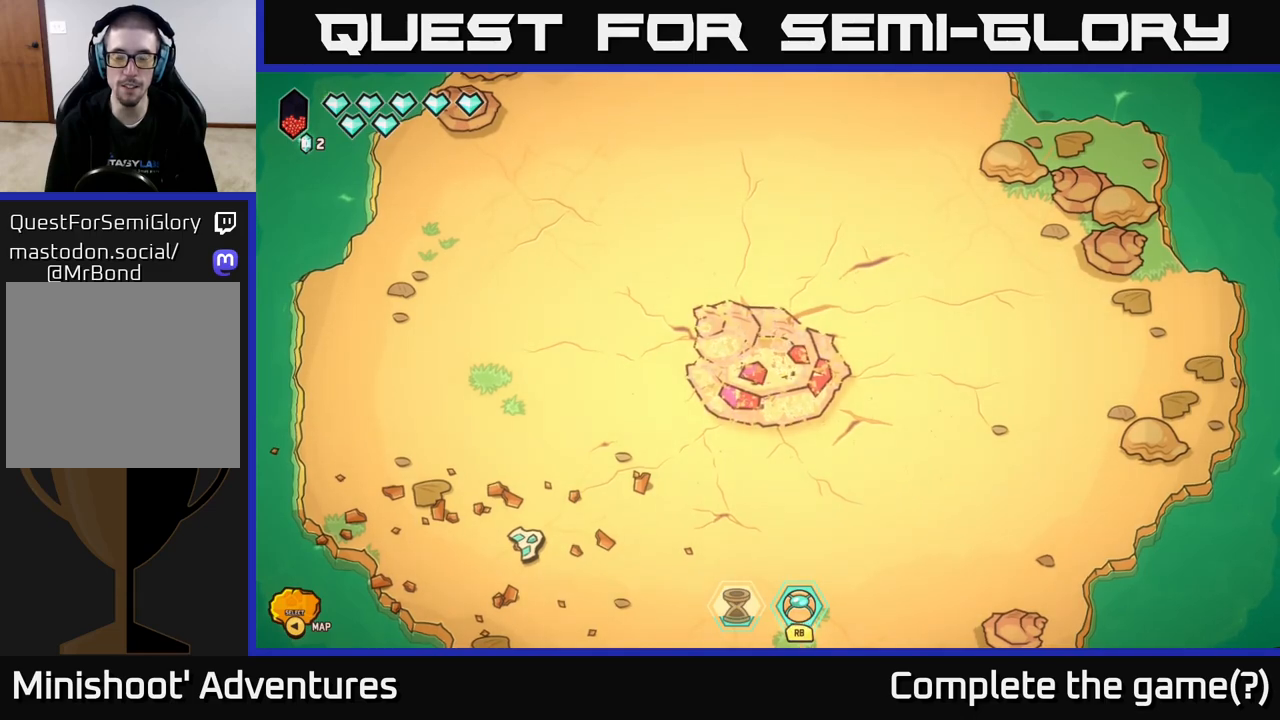
{"buttons": [], "left_stick": "right", "right_stick": "up-right", "events": [[67, "left_stick", "center"], [267, "left_stick", "right"]]}
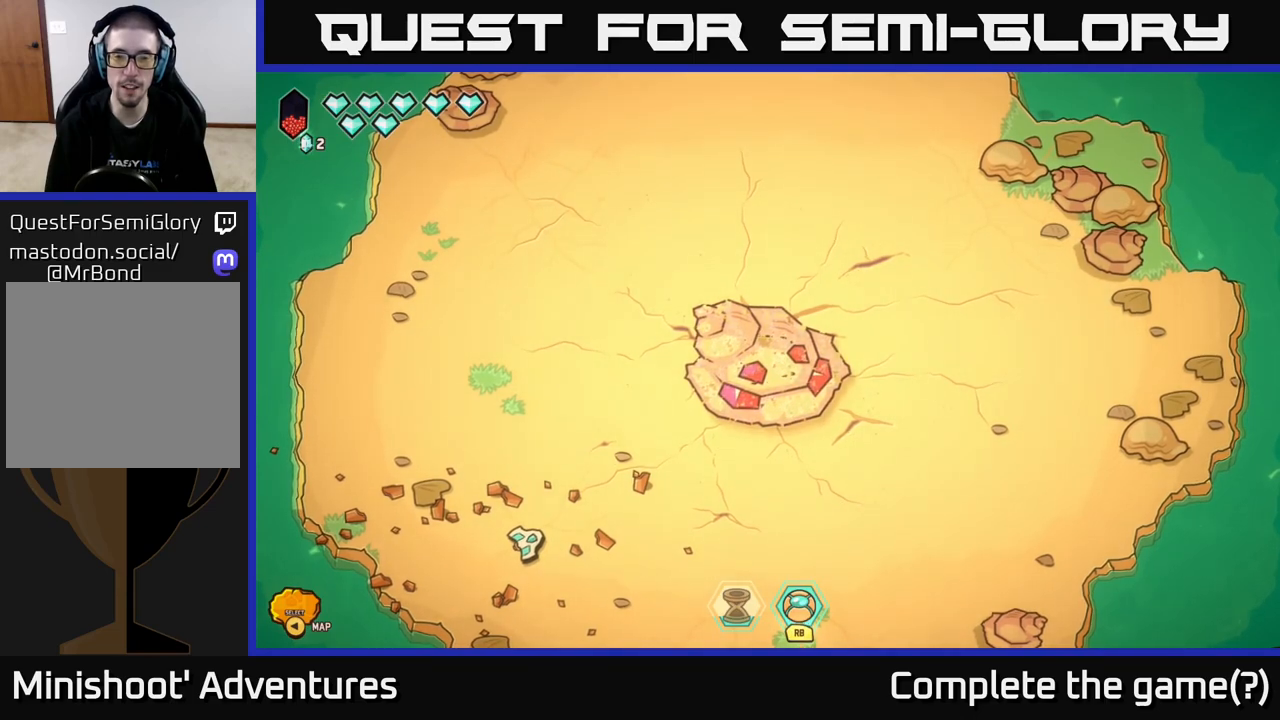
{"buttons": [], "left_stick": "right", "right_stick": "up-right", "events": []}
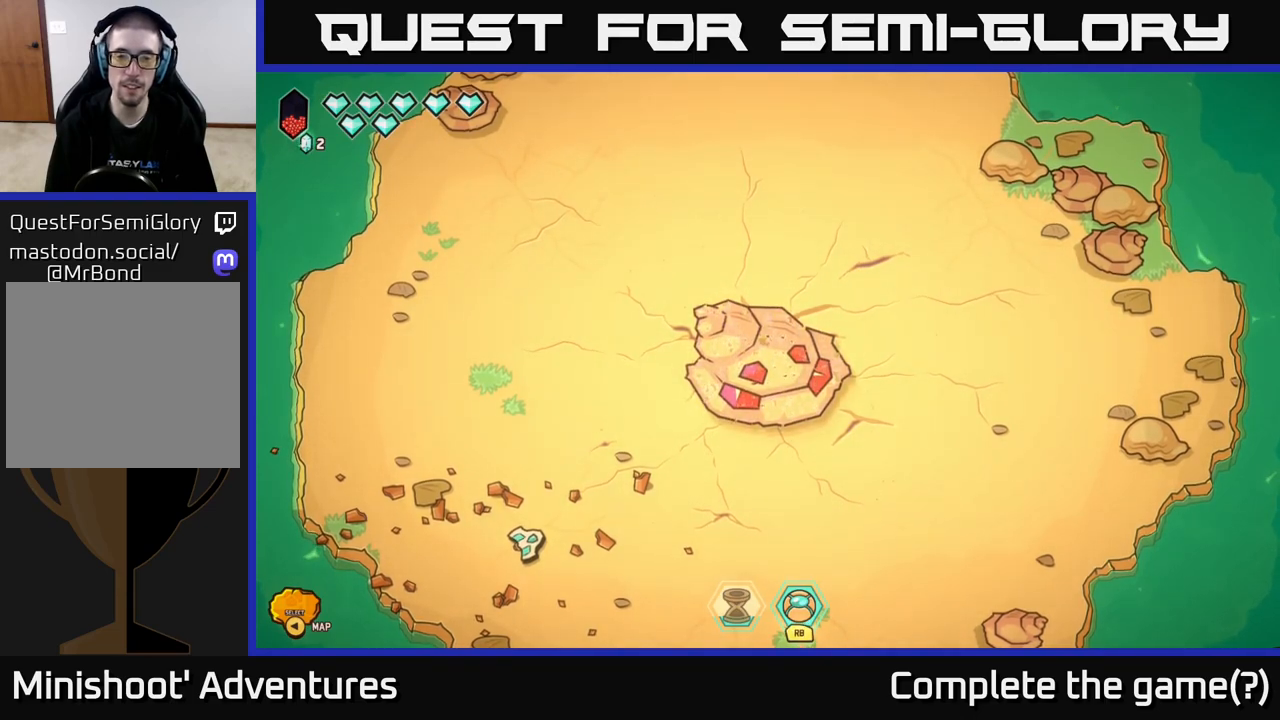
{"buttons": [], "left_stick": "center", "right_stick": "up-right", "events": [[300, "left_stick", "center"]]}
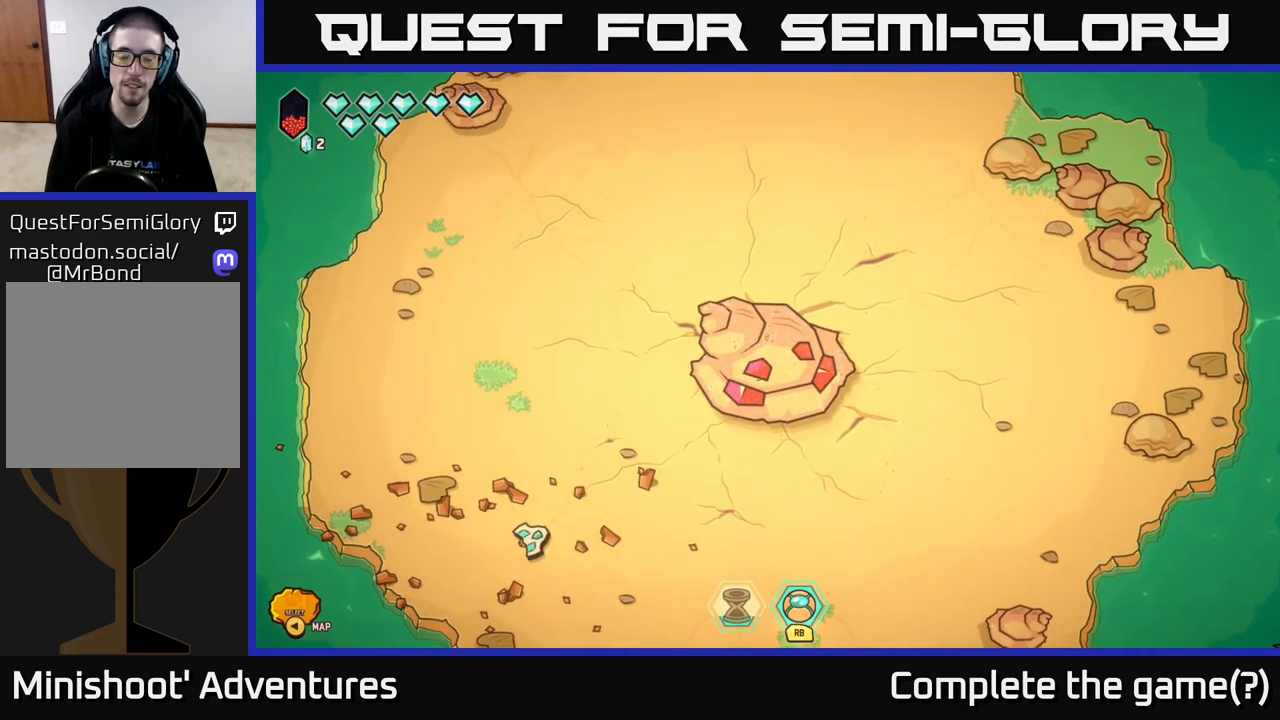
{"buttons": [], "left_stick": "center", "right_stick": "up-right", "events": [[67, "left_stick", "right"], [300, "left_stick", "center"]]}
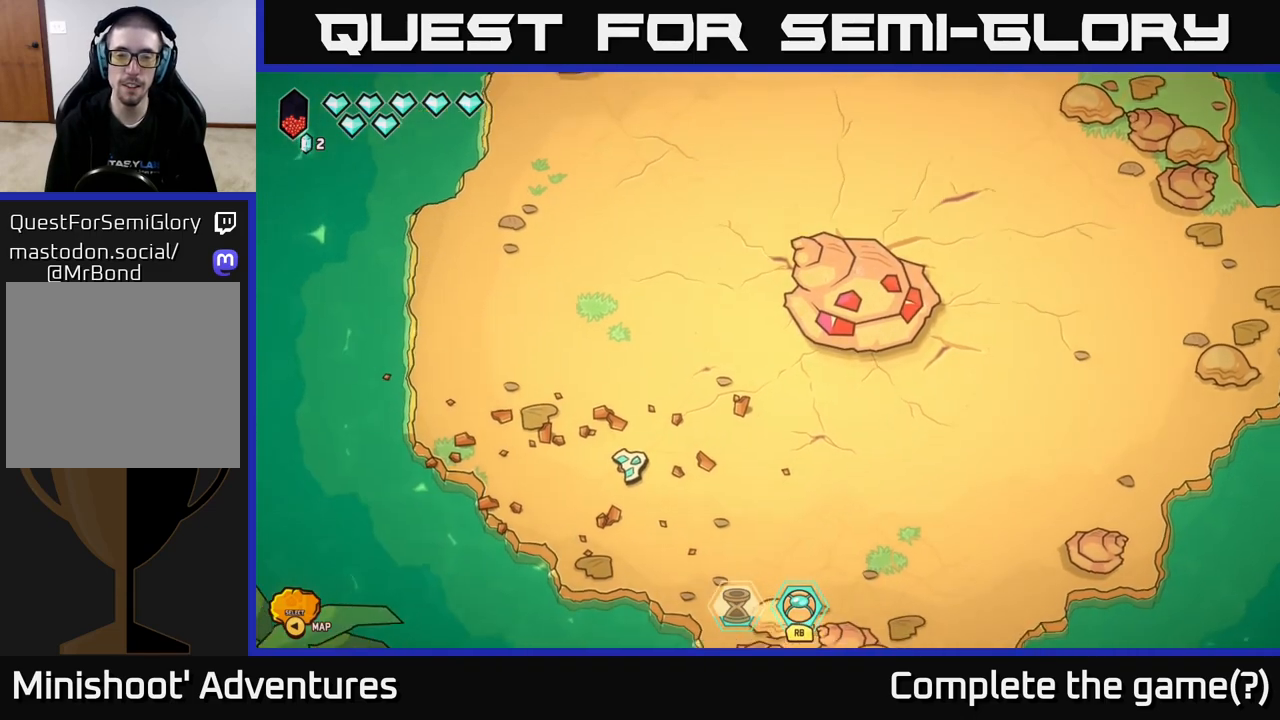
{"buttons": [], "left_stick": "center", "right_stick": "up-right", "events": [[17, "left_stick", "right"], [233, "left_stick", "center"]]}
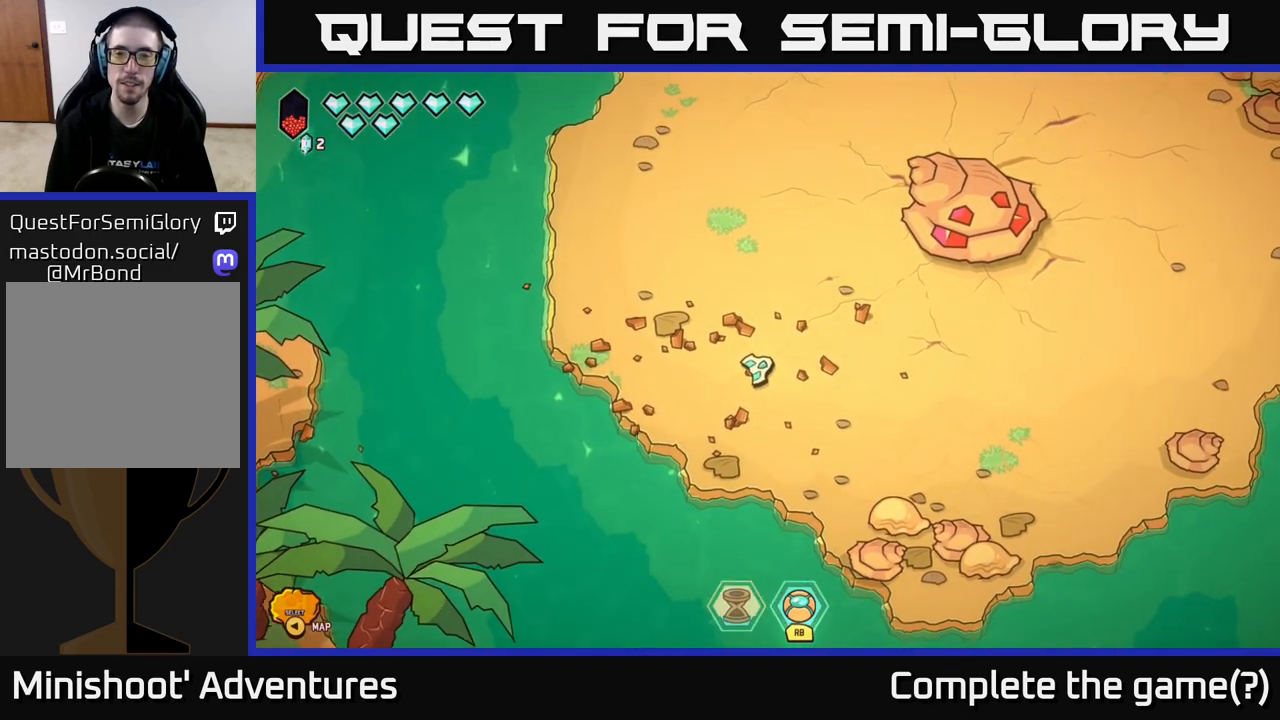
{"buttons": ["R2"], "left_stick": "center", "right_stick": "up-right", "events": [[100, "R2", "down"]]}
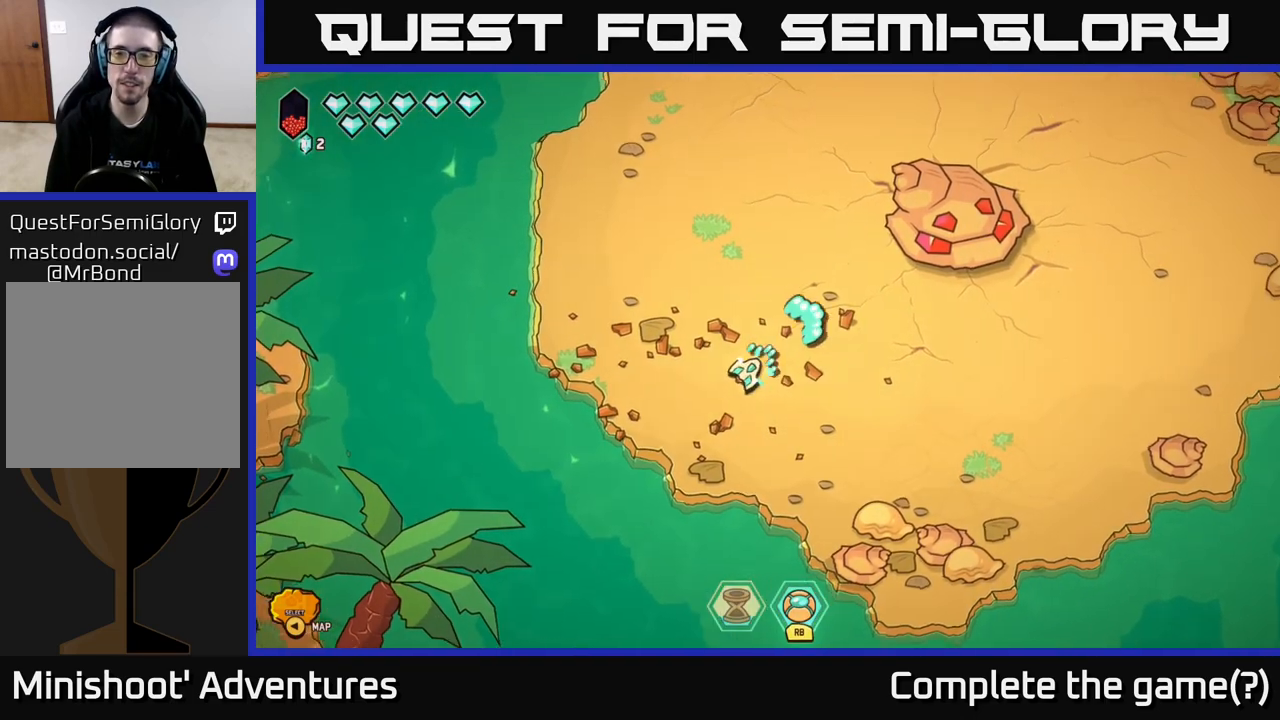
{"buttons": ["R2"], "left_stick": "center", "right_stick": "up-right", "events": []}
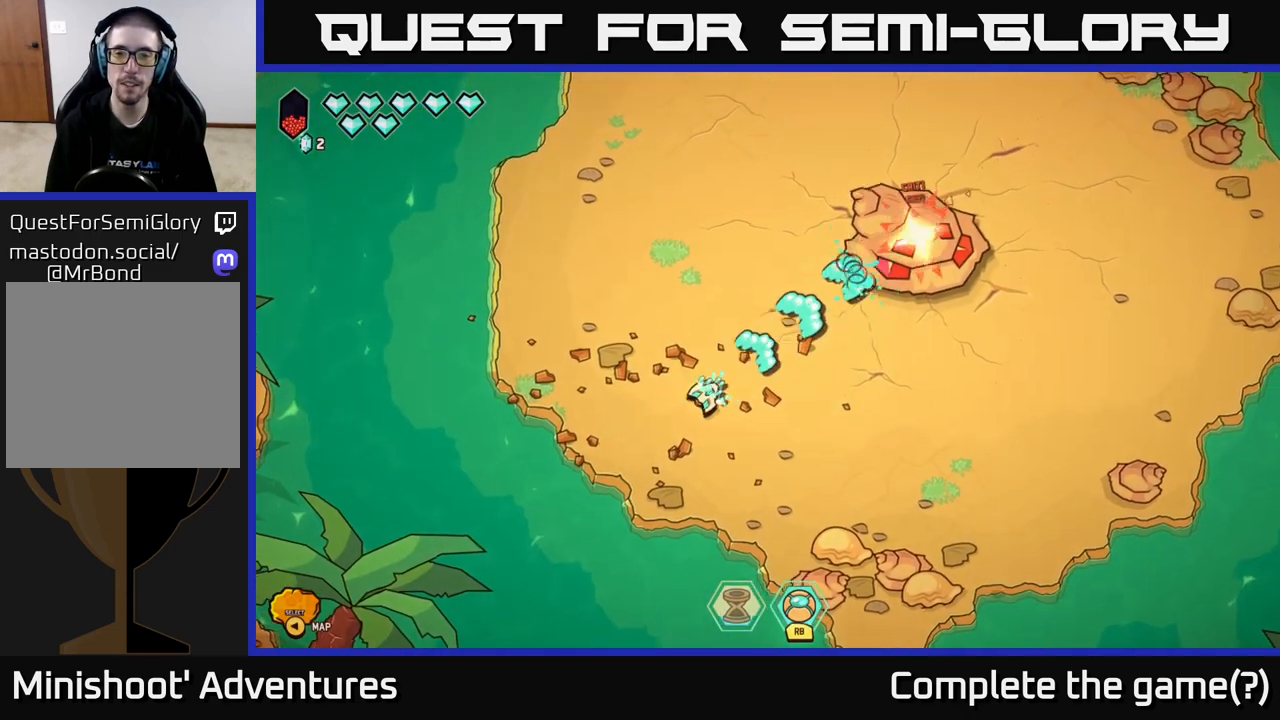
{"buttons": ["R2"], "left_stick": "center", "right_stick": "up-right", "events": []}
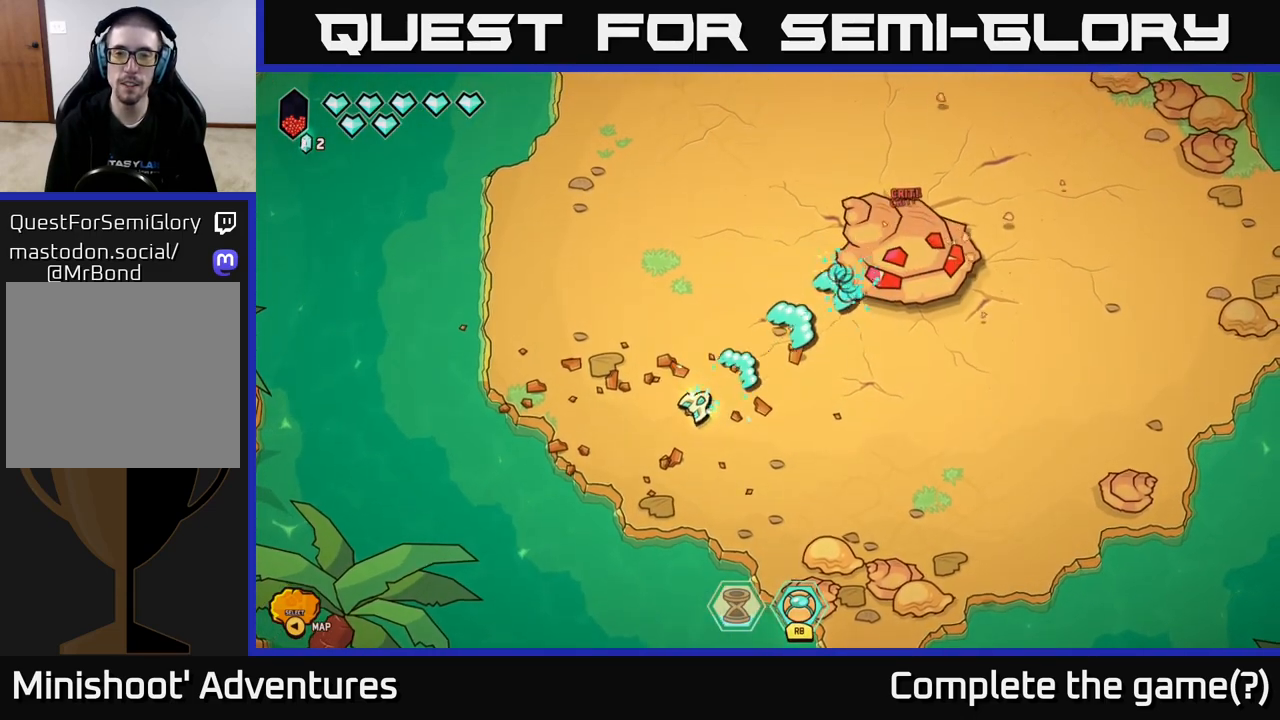
{"buttons": ["R2"], "left_stick": "center", "right_stick": "up-right", "events": []}
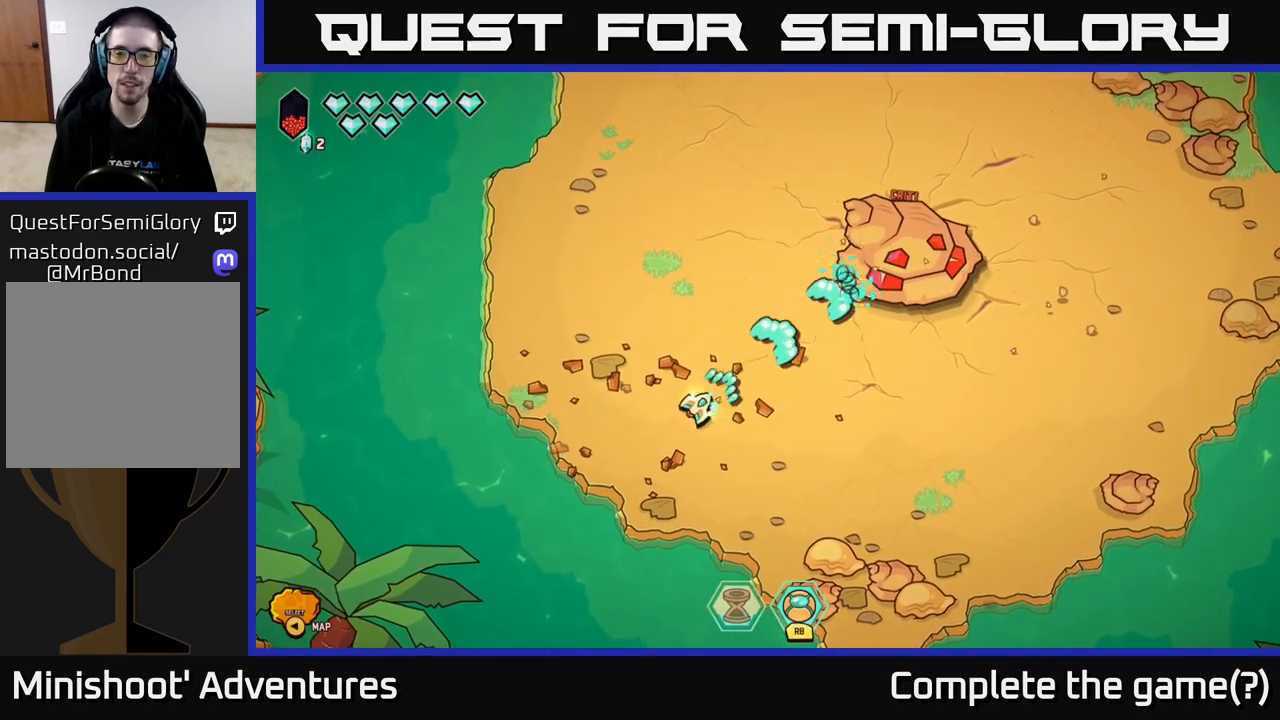
{"buttons": ["R2"], "left_stick": "center", "right_stick": "up-right", "events": []}
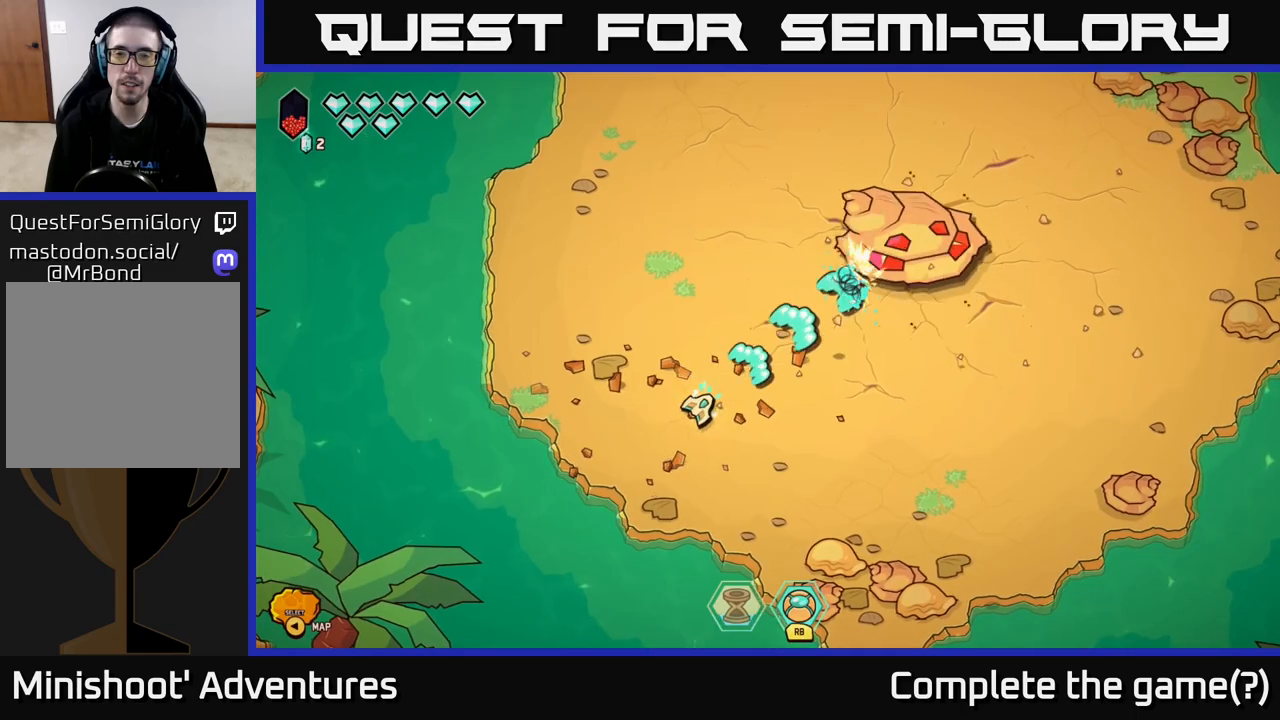
{"buttons": ["R2"], "left_stick": "center", "right_stick": "up-right", "events": []}
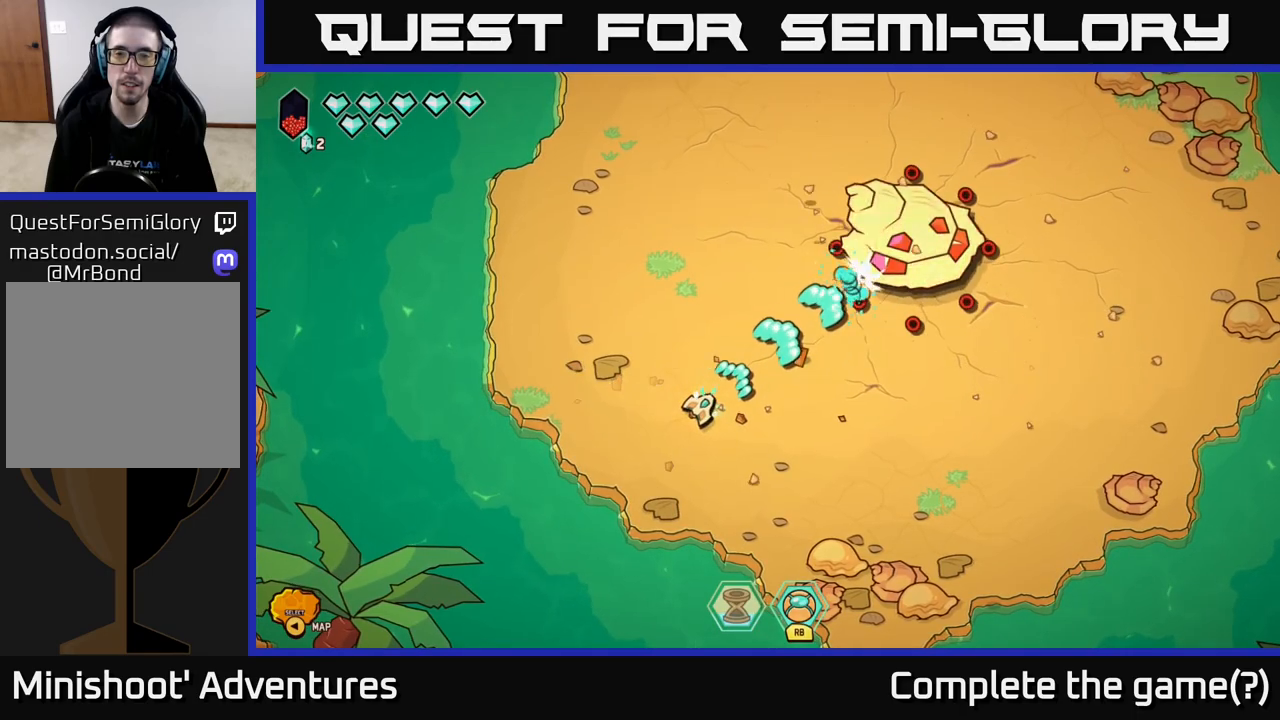
{"buttons": ["R2"], "left_stick": "center", "right_stick": "up-right", "events": []}
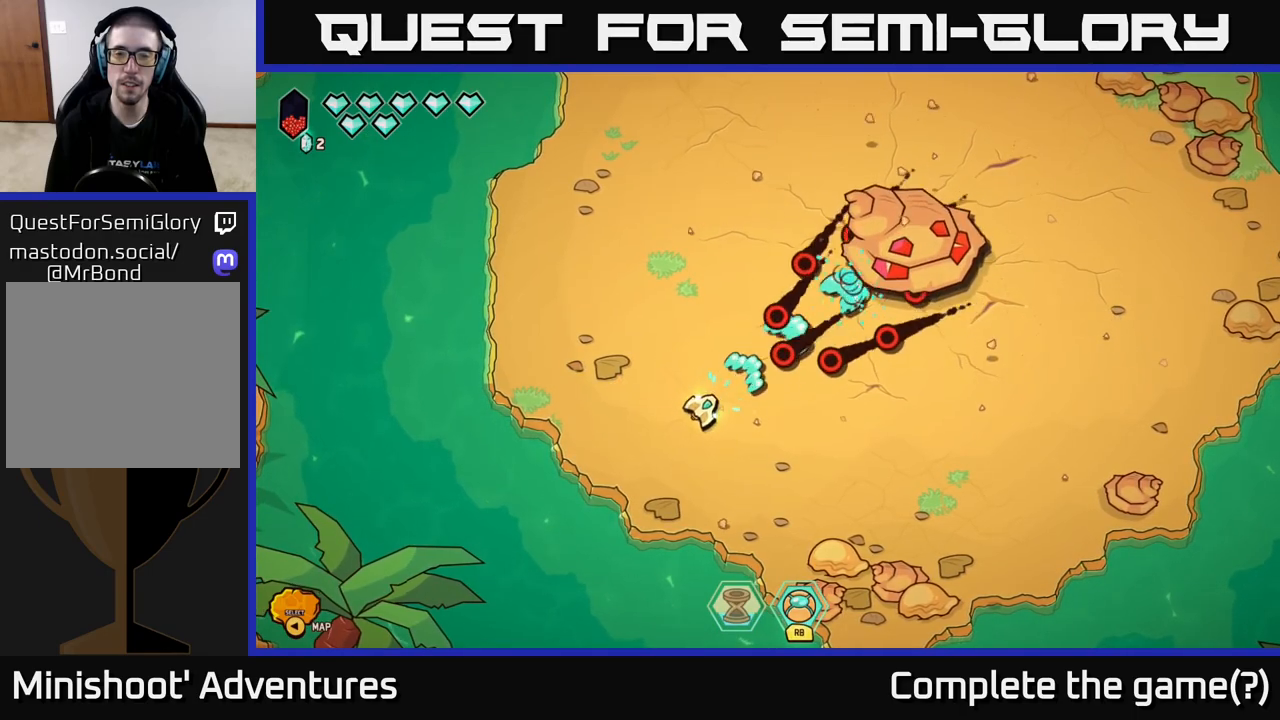
{"buttons": [], "left_stick": "up-left", "right_stick": "up-right", "events": [[83, "left_stick", "left"], [183, "R2", "up"], [333, "left_stick", "up-left"]]}